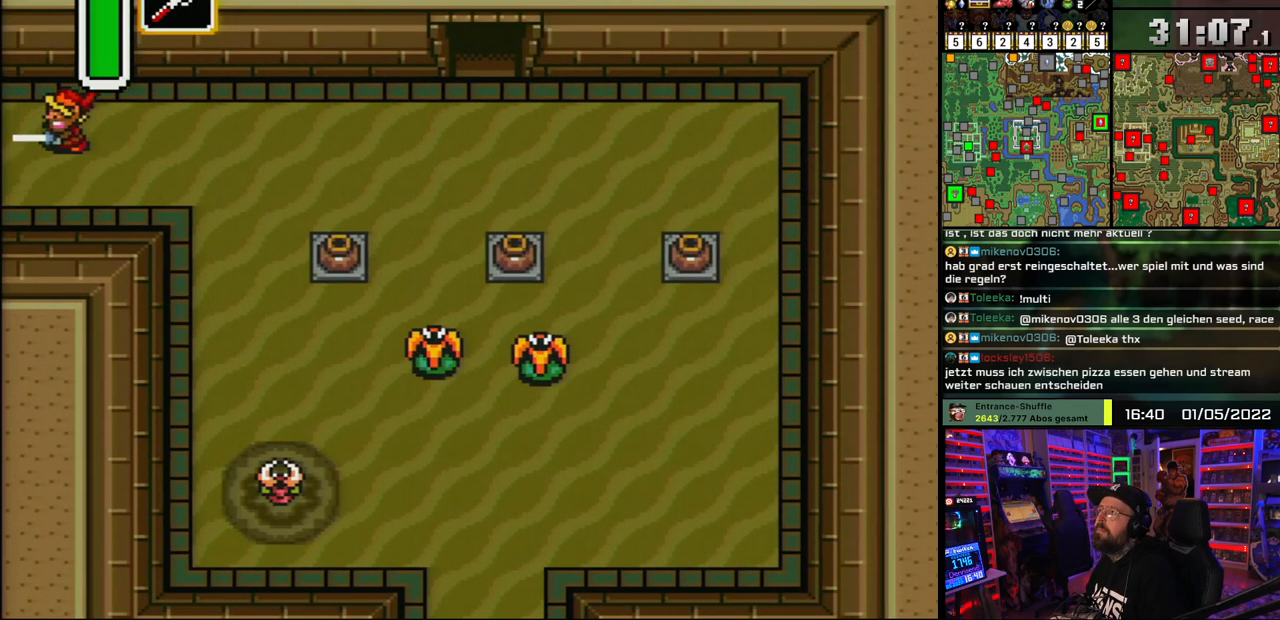
Gameplay with a controller (Nintendo layout); each line is a JSON object with the inputs held at the frame after it. "events" lists button and stick changes between this image and that frame as [ms after this image, input, new state], when the widget could be followed in between. Not read: L1 L3 R1 R3.
{"buttons": ["A"], "events": [[100, "A", "up"], [183, "A", "down"], [317, "A", "up"], [400, "A", "down"]]}
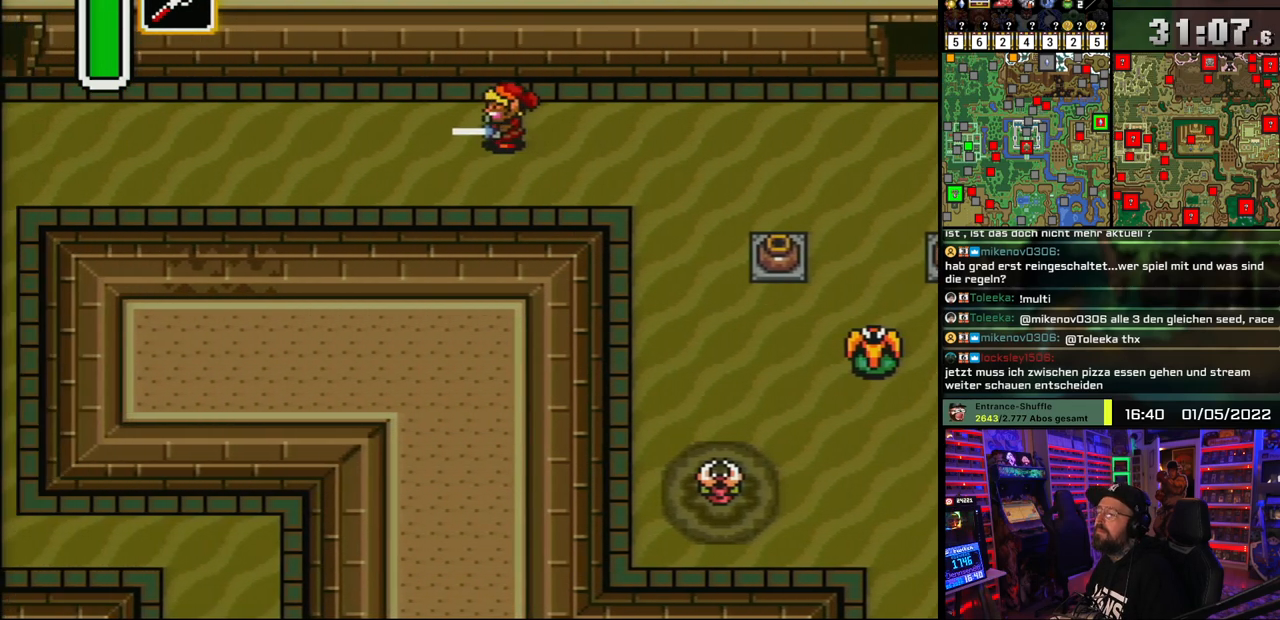
{"buttons": ["DPAD_LEFT"], "events": [[17, "A", "up"], [83, "A", "down"], [100, "DPAD_LEFT", "down"], [217, "A", "up"]]}
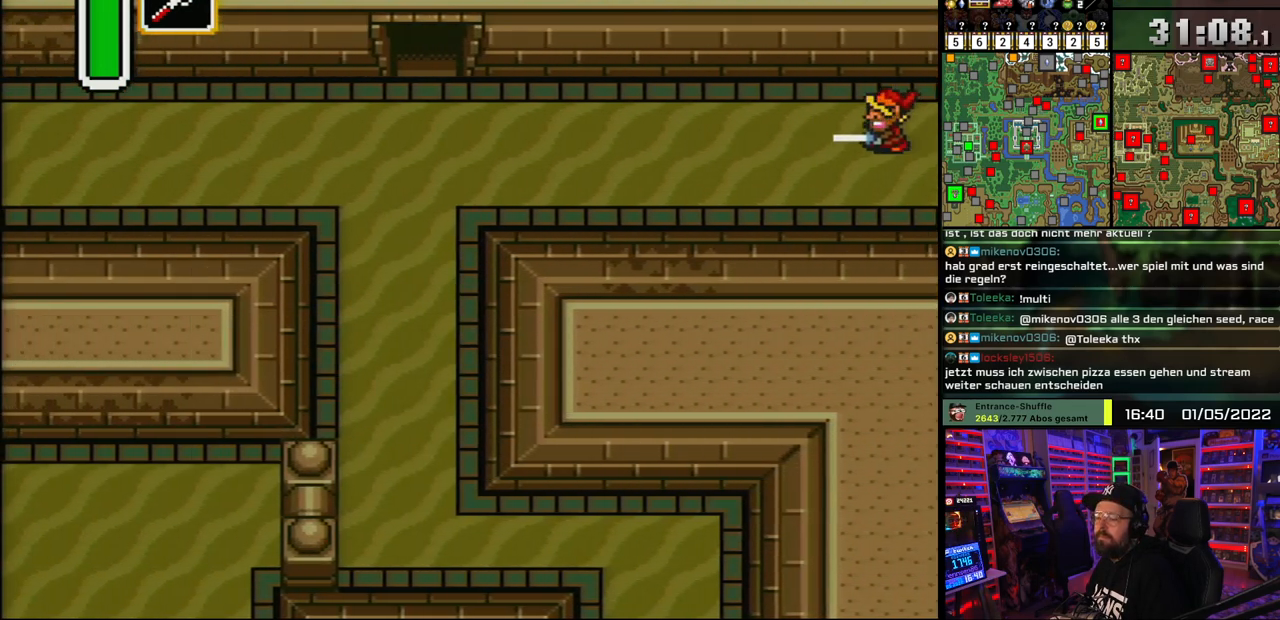
{"buttons": ["A", "DPAD_LEFT"], "events": [[83, "DPAD_UP", "down"], [183, "DPAD_UP", "up"], [217, "DPAD_DOWN", "down"], [217, "DPAD_LEFT", "up"], [233, "DPAD_DOWN", "up"], [233, "DPAD_LEFT", "down"], [400, "A", "down"]]}
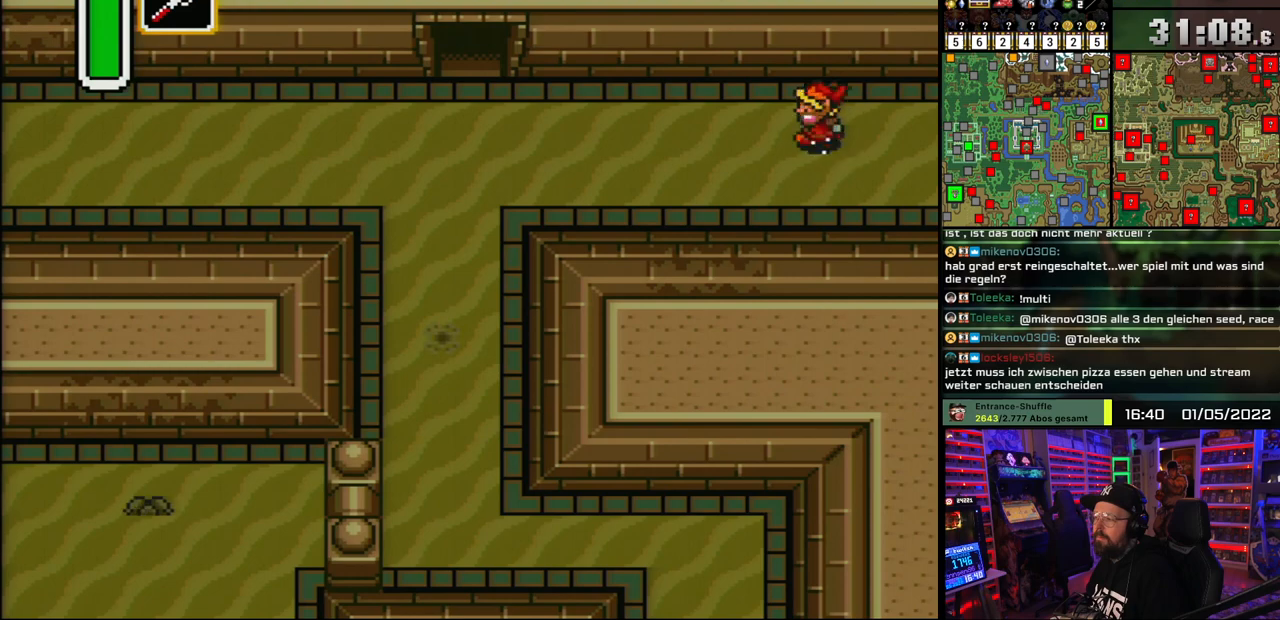
{"buttons": ["A"], "events": [[67, "DPAD_LEFT", "up"]]}
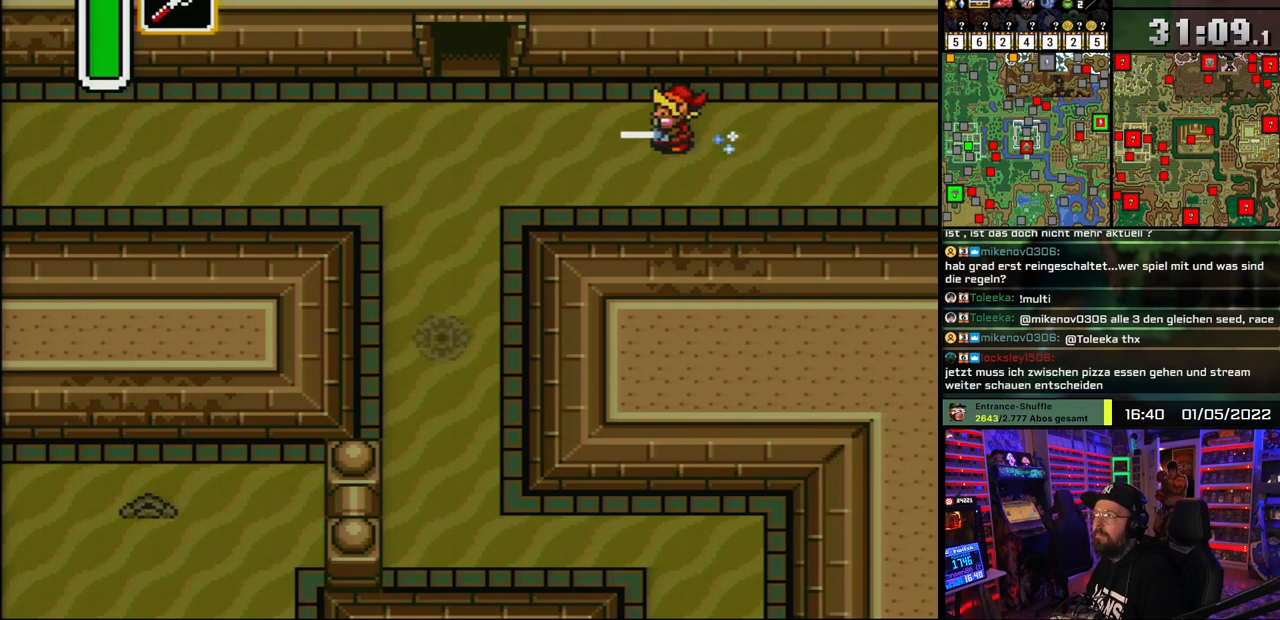
{"buttons": ["A"], "events": []}
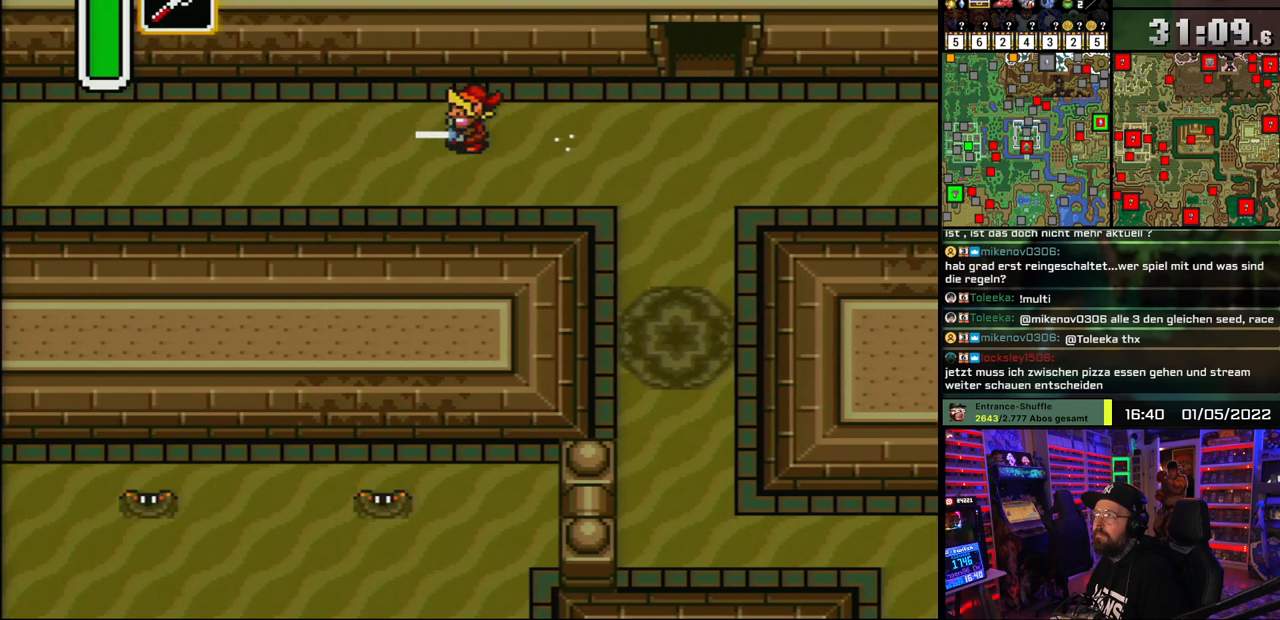
{"buttons": ["A"], "events": []}
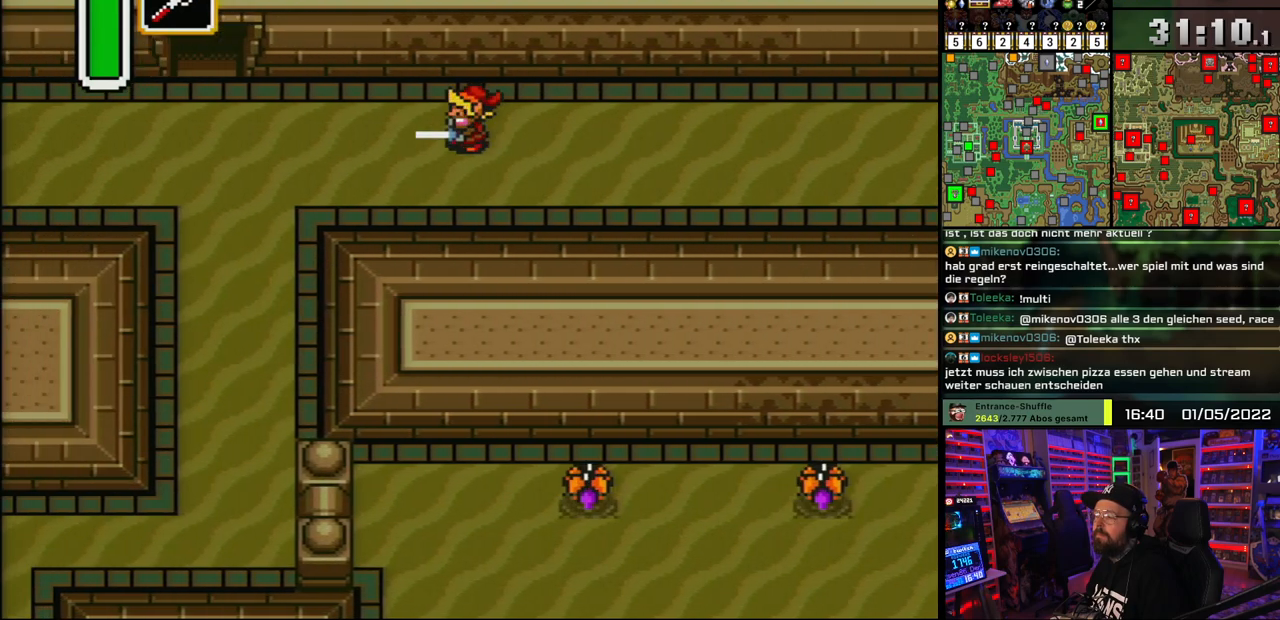
{"buttons": [], "events": [[217, "A", "up"], [233, "A", "down"], [367, "A", "up"]]}
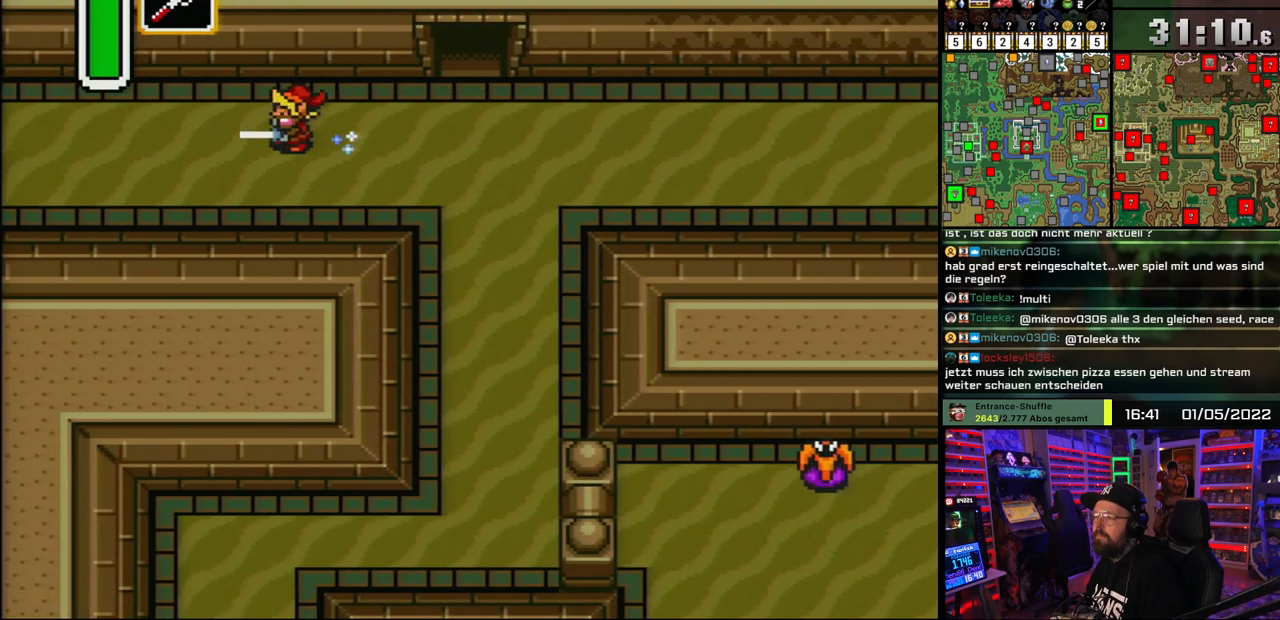
{"buttons": [], "events": []}
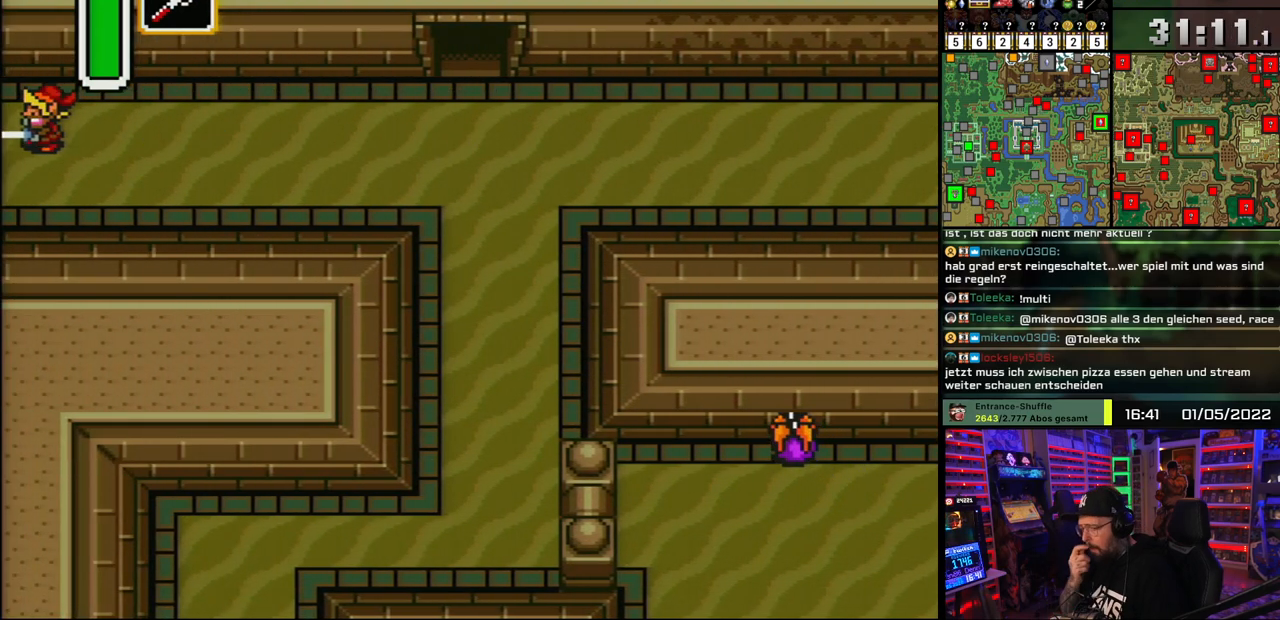
{"buttons": [], "events": []}
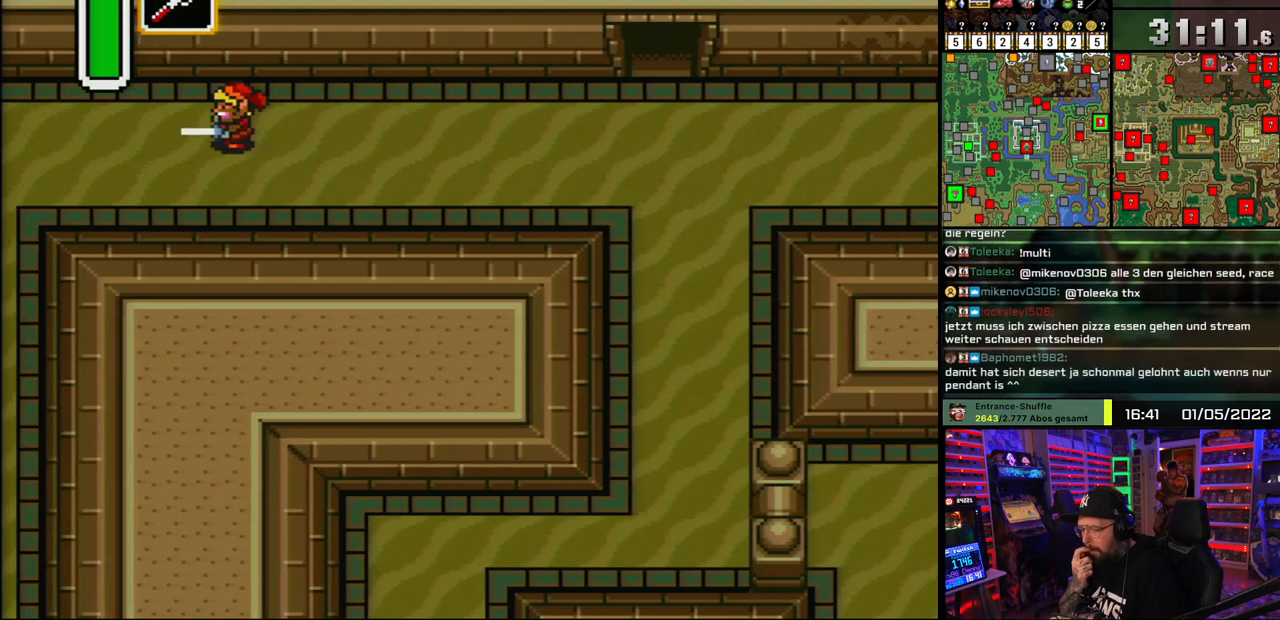
{"buttons": ["DPAD_LEFT"], "events": [[433, "DPAD_LEFT", "down"]]}
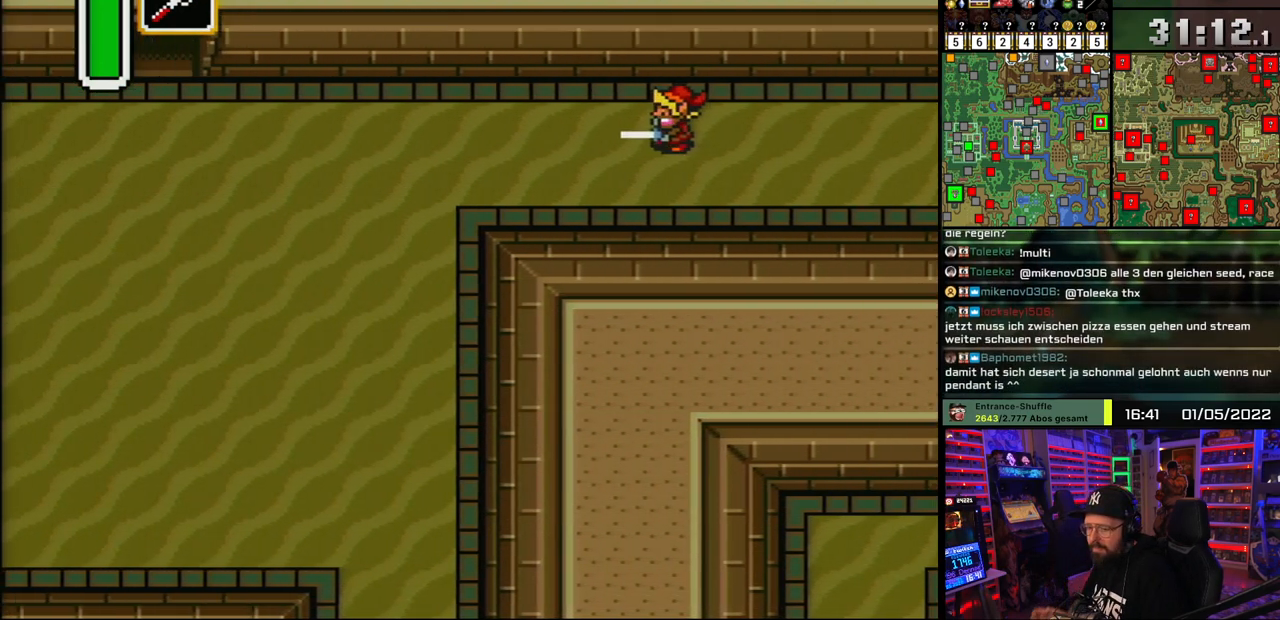
{"buttons": ["DPAD_DOWN", "DPAD_LEFT"], "events": [[67, "DPAD_DOWN", "down"], [433, "DPAD_LEFT", "up"], [433, "DPAD_UP", "down"], [450, "DPAD_LEFT", "down"], [450, "DPAD_UP", "up"]]}
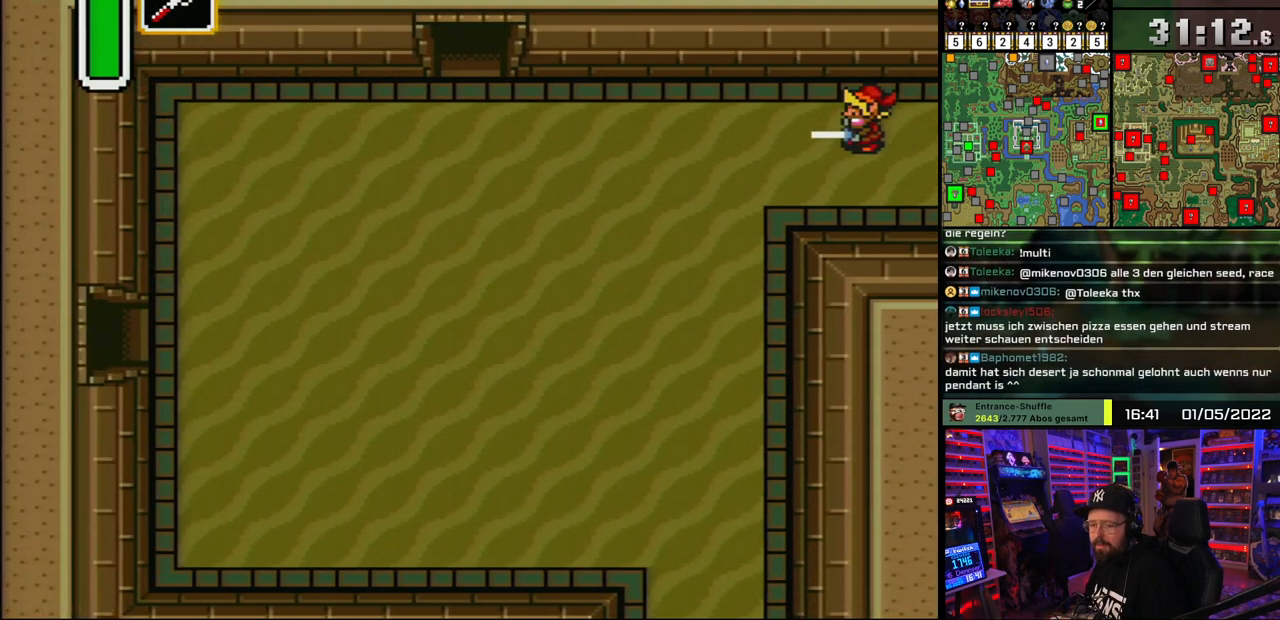
{"buttons": ["A", "DPAD_LEFT"], "events": [[300, "A", "down"], [350, "DPAD_DOWN", "up"]]}
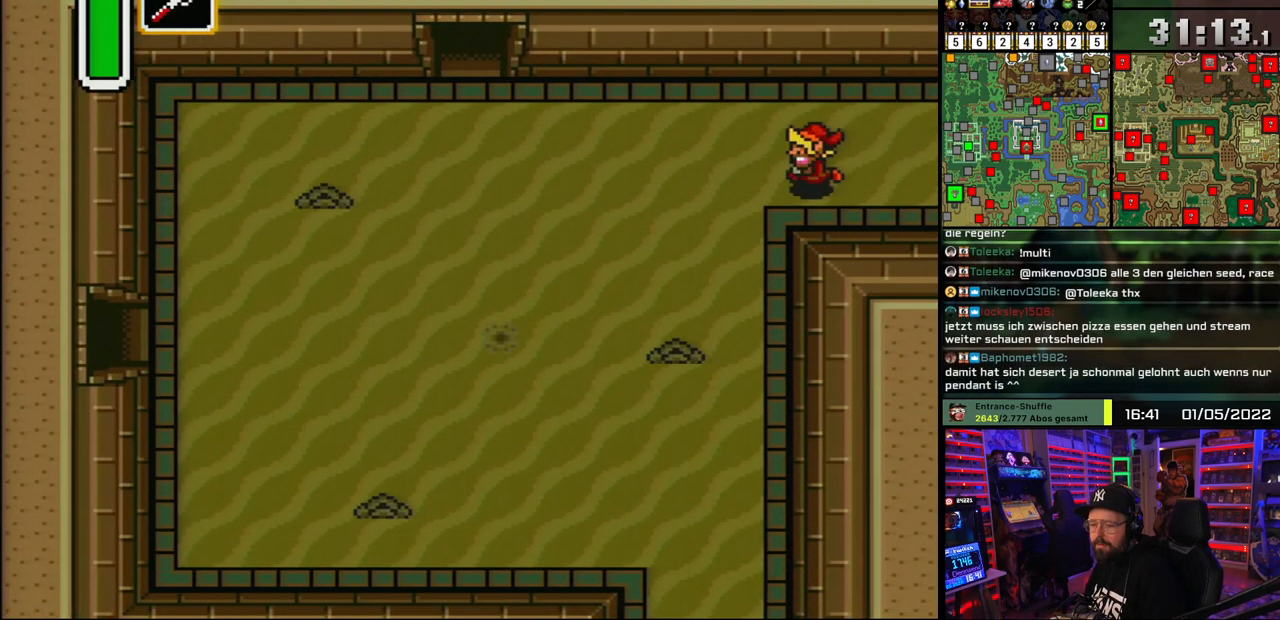
{"buttons": ["A"], "events": [[50, "DPAD_LEFT", "up"]]}
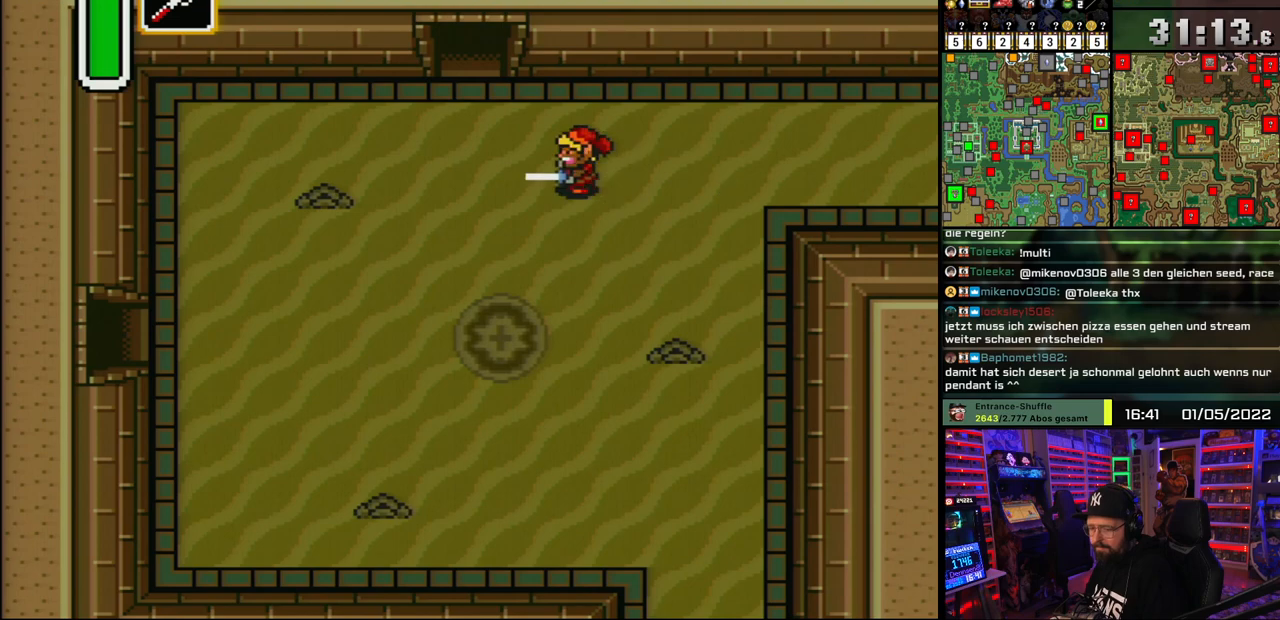
{"buttons": ["DPAD_DOWN"], "events": [[450, "DPAD_DOWN", "down"], [467, "A", "up"]]}
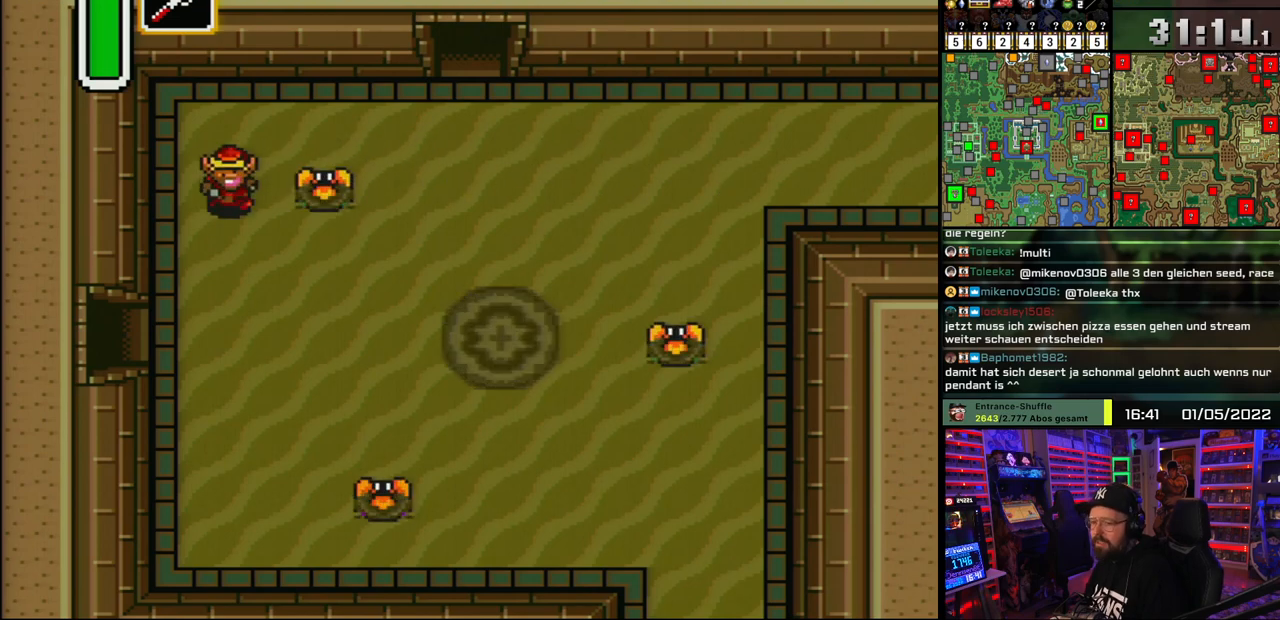
{"buttons": ["DPAD_DOWN", "DPAD_LEFT"], "events": [[350, "DPAD_LEFT", "down"]]}
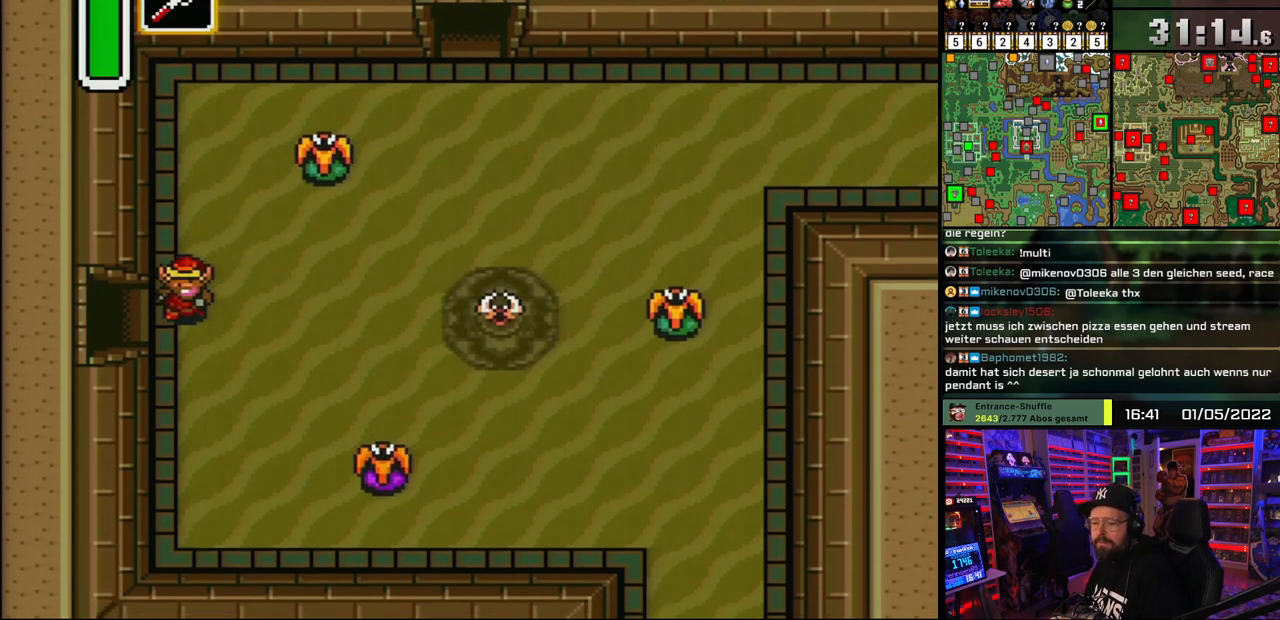
{"buttons": ["DPAD_LEFT"], "events": [[200, "DPAD_DOWN", "up"]]}
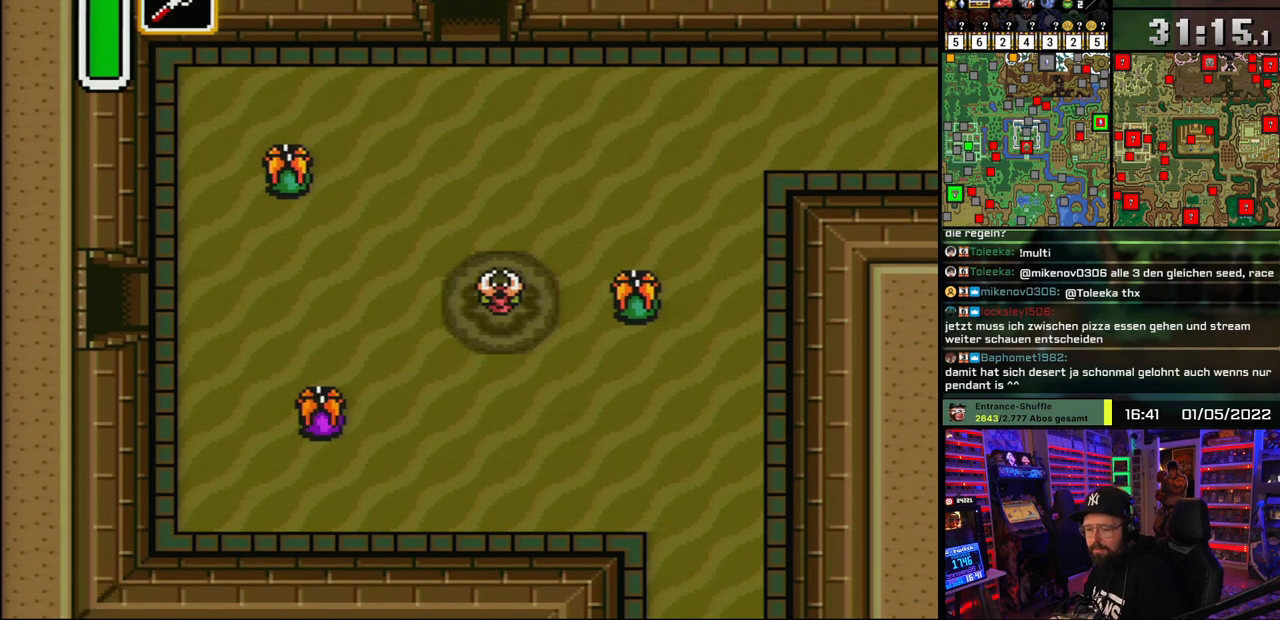
{"buttons": [], "events": [[367, "A", "down"], [467, "DPAD_LEFT", "up"], [483, "A", "up"]]}
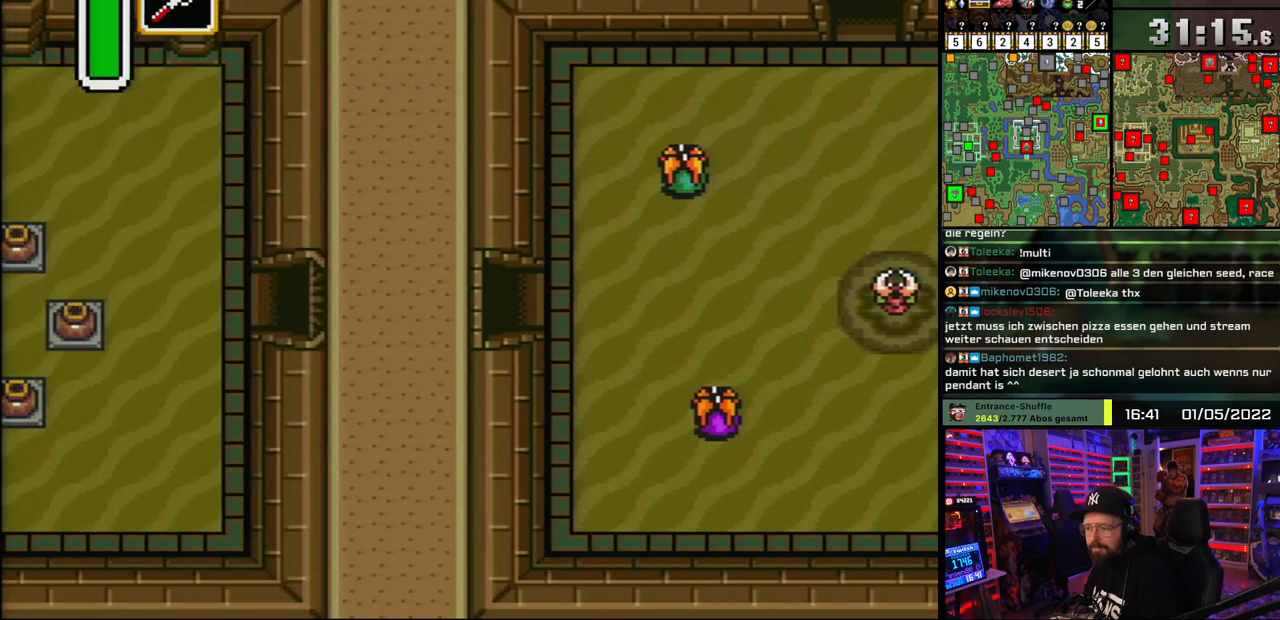
{"buttons": ["A", "DPAD_LEFT"], "events": [[67, "A", "down"], [167, "A", "up"], [250, "A", "down"], [333, "DPAD_LEFT", "down"], [350, "A", "up"], [433, "A", "down"]]}
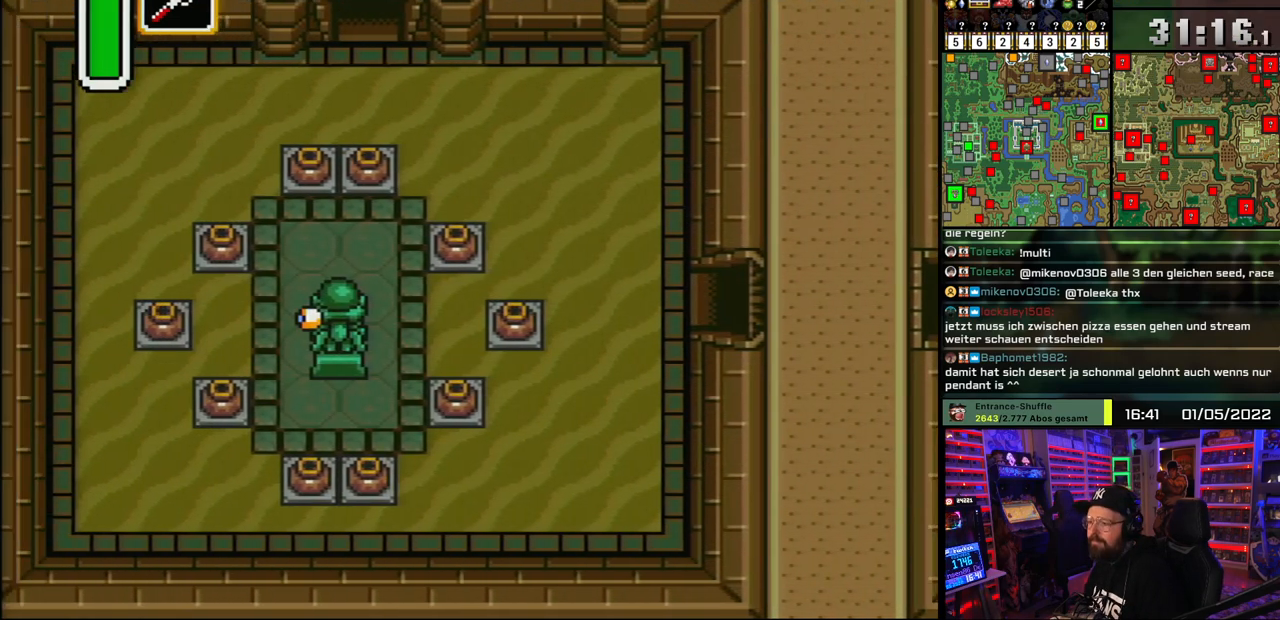
{"buttons": ["DPAD_LEFT"], "events": [[33, "A", "up"], [100, "A", "down"], [233, "A", "up"]]}
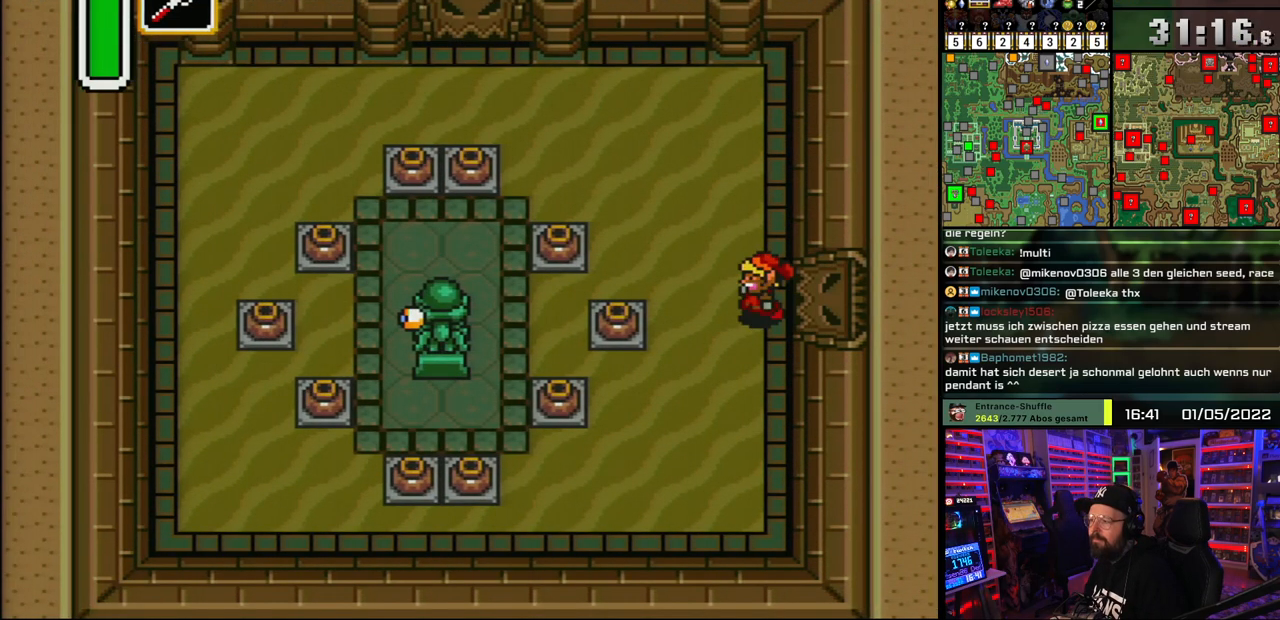
{"buttons": ["DPAD_LEFT"], "events": [[267, "DPAD_UP", "down"], [500, "DPAD_UP", "up"]]}
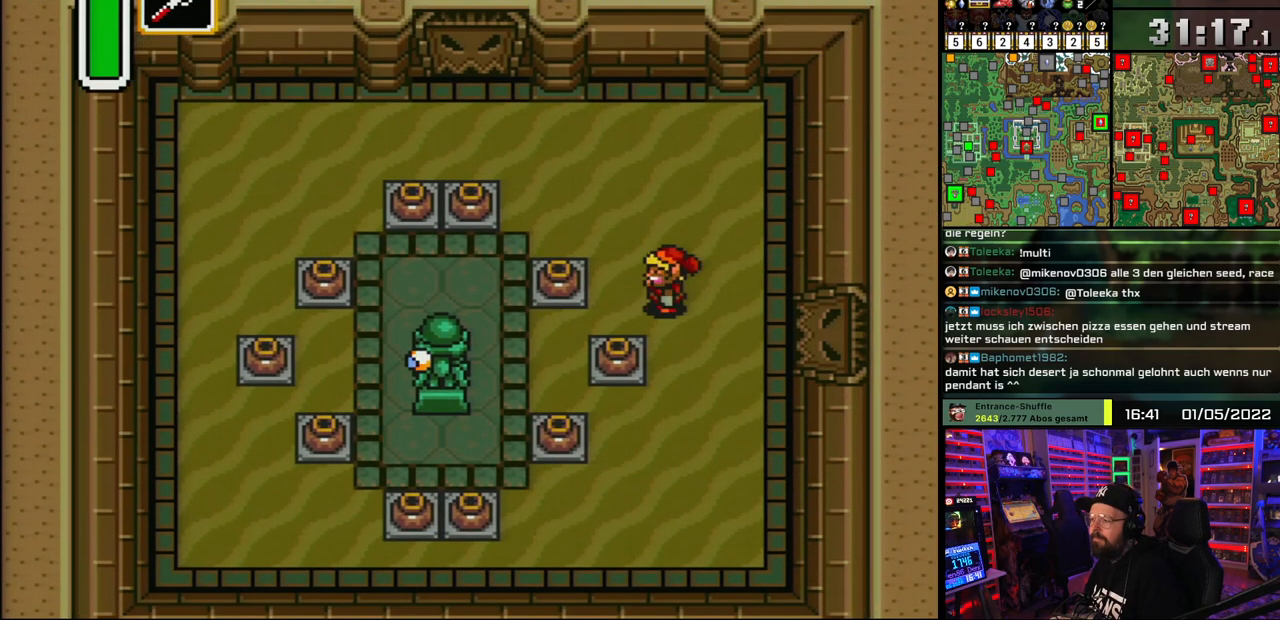
{"buttons": ["DPAD_LEFT"], "events": [[267, "A", "down"], [333, "A", "up"], [383, "A", "down"], [500, "A", "up"]]}
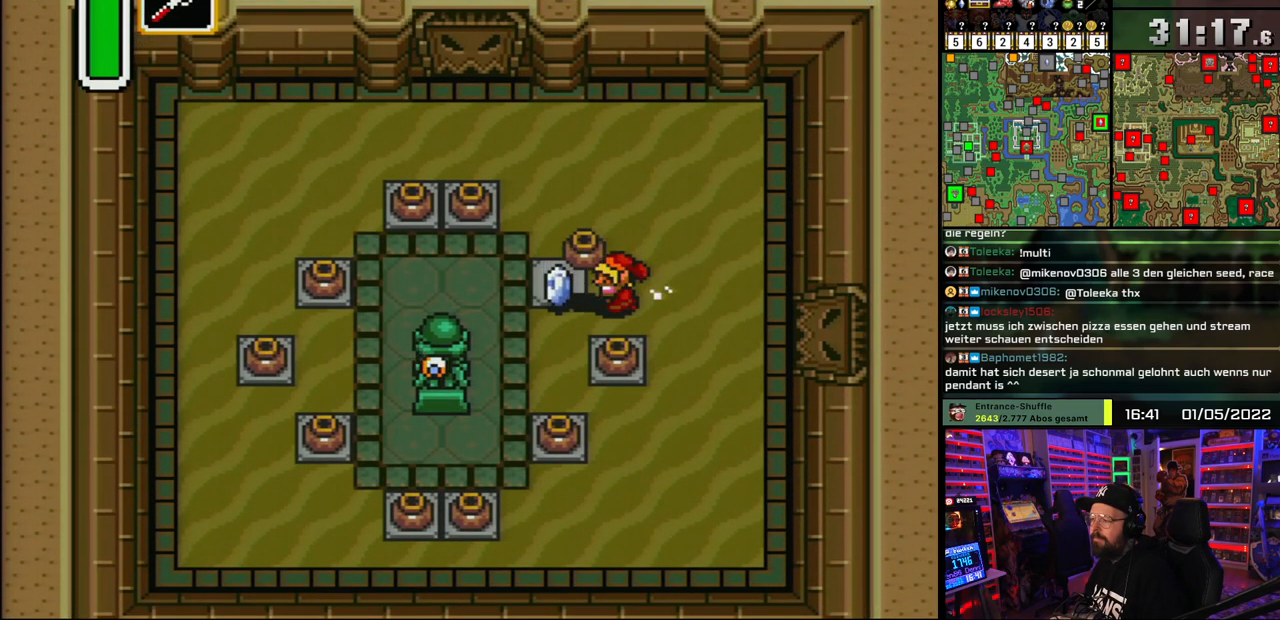
{"buttons": ["DPAD_LEFT"], "events": [[167, "A", "down"], [233, "A", "up"]]}
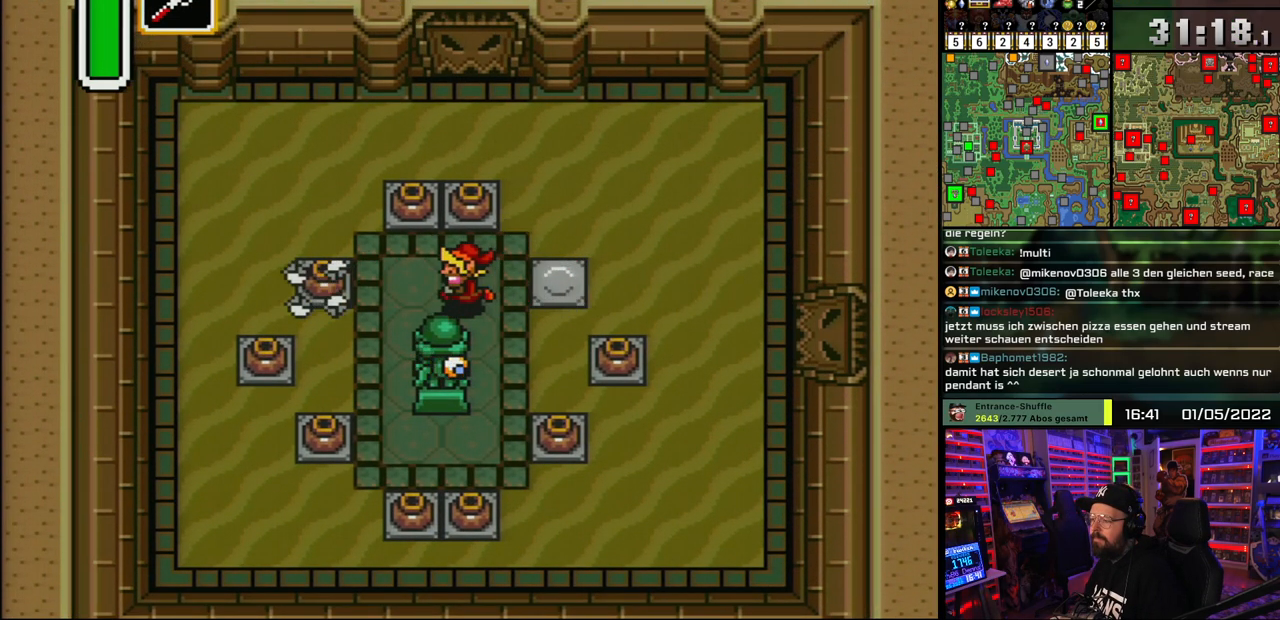
{"buttons": ["A", "DPAD_LEFT"], "events": [[350, "A", "down"], [417, "A", "up"], [500, "A", "down"]]}
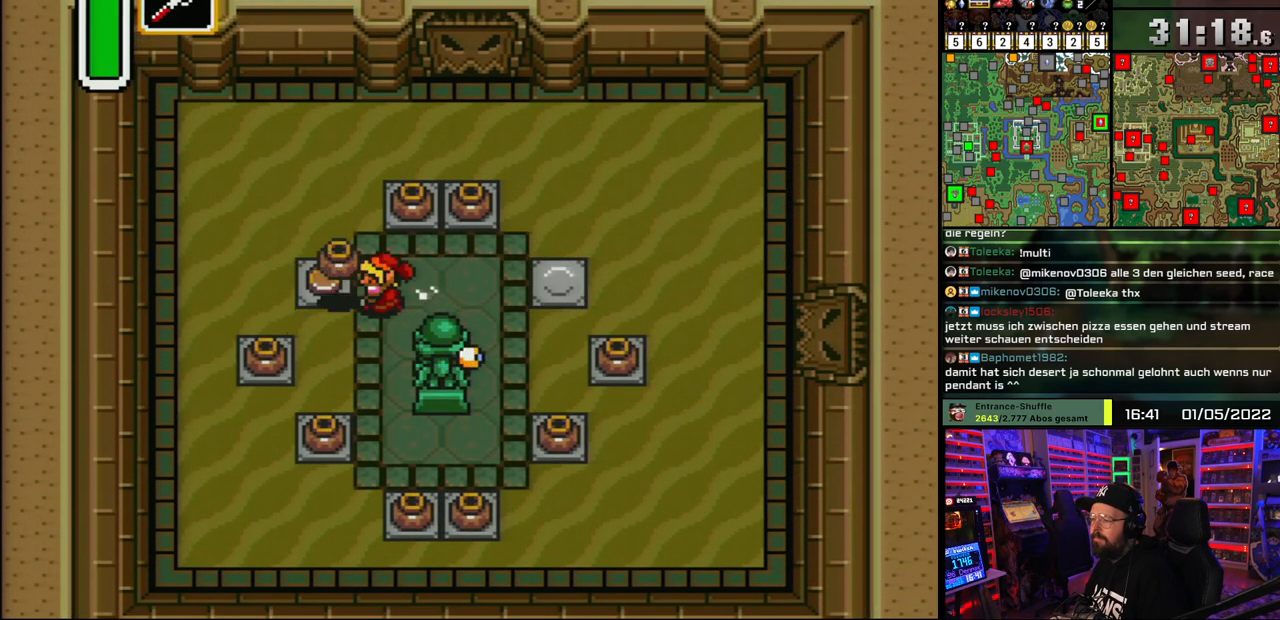
{"buttons": ["DPAD_UP"], "events": [[67, "A", "up"], [233, "A", "down"], [267, "DPAD_UP", "down"], [300, "A", "up"], [350, "DPAD_LEFT", "up"]]}
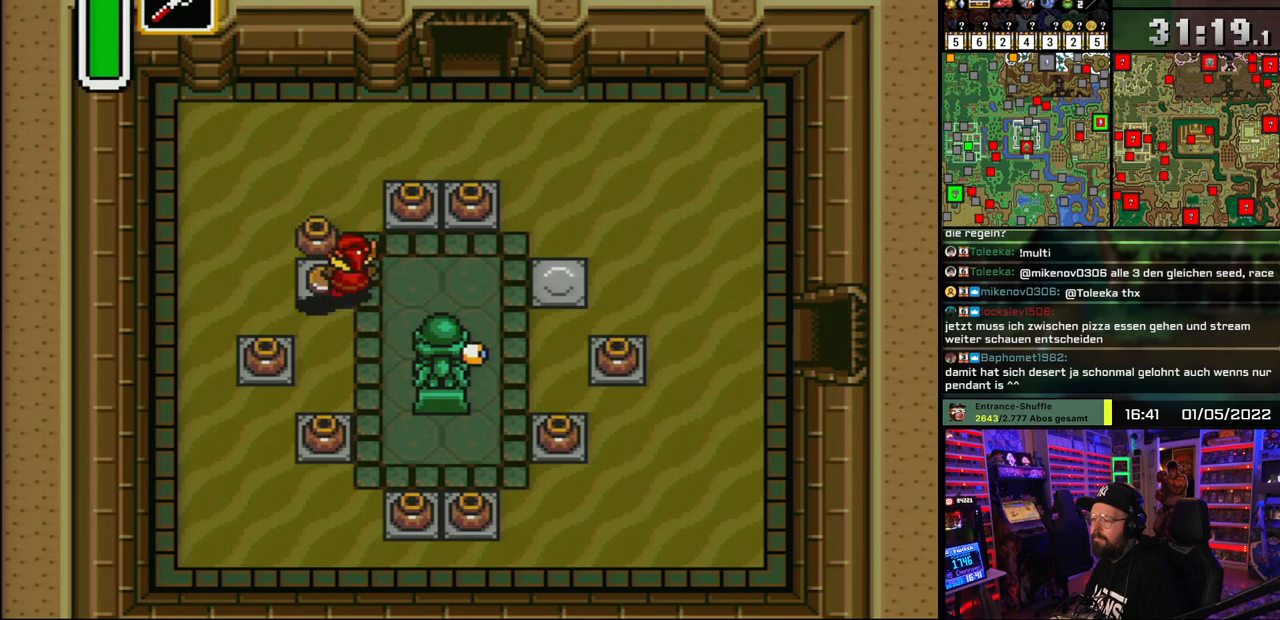
{"buttons": ["DPAD_RIGHT"], "events": [[400, "DPAD_RIGHT", "down"], [467, "DPAD_UP", "up"]]}
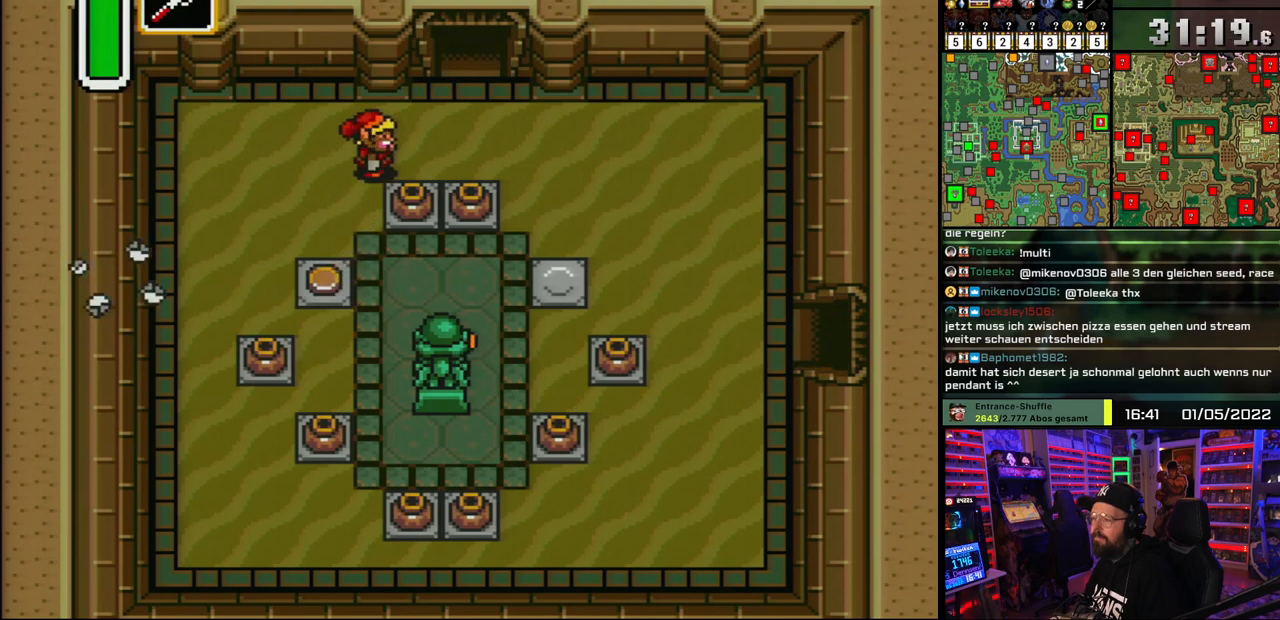
{"buttons": ["DPAD_UP"], "events": [[167, "DPAD_UP", "down"], [383, "DPAD_LEFT", "down"], [400, "DPAD_LEFT", "up"], [467, "DPAD_RIGHT", "up"]]}
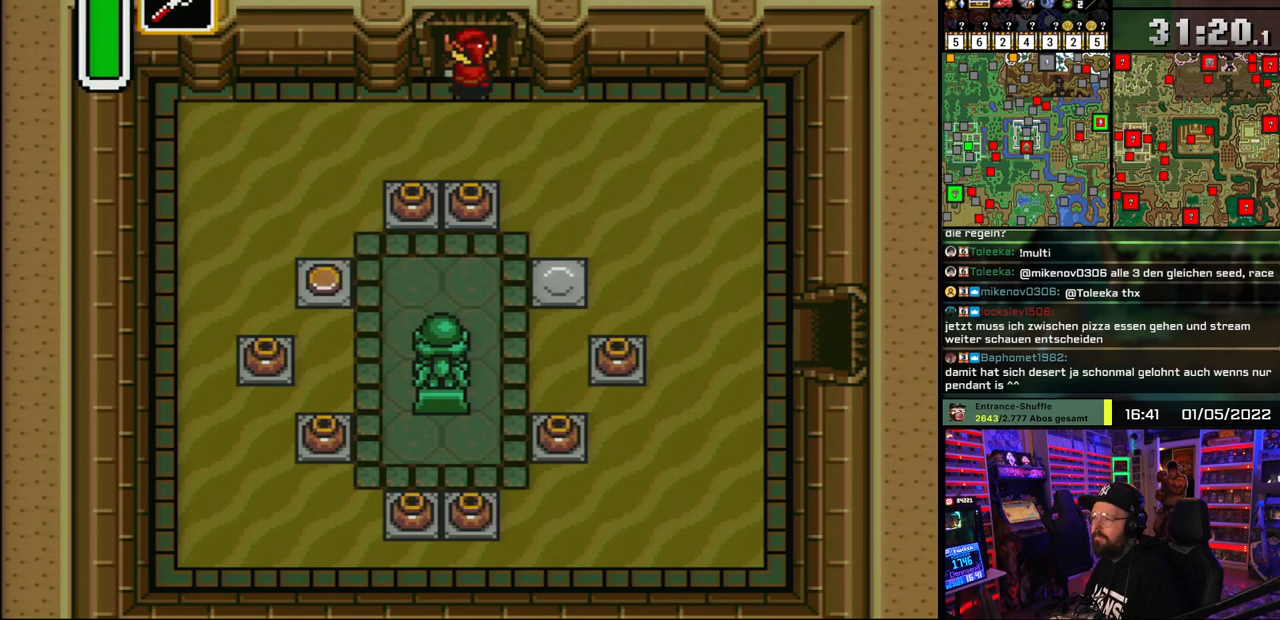
{"buttons": ["DPAD_UP"], "events": []}
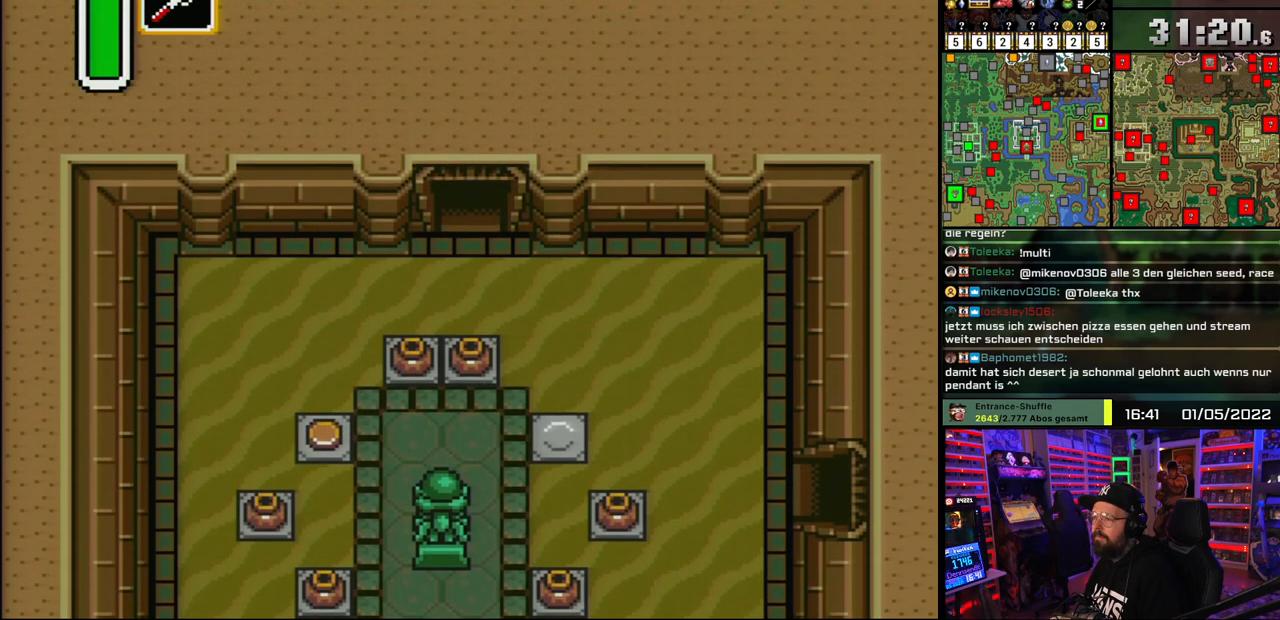
{"buttons": ["A", "DPAD_UP"], "events": [[133, "A", "down"], [183, "DPAD_UP", "up"], [250, "A", "up"], [333, "A", "down"], [350, "A", "up"], [367, "A", "down"], [417, "A", "up"], [433, "DPAD_UP", "down"], [500, "A", "down"]]}
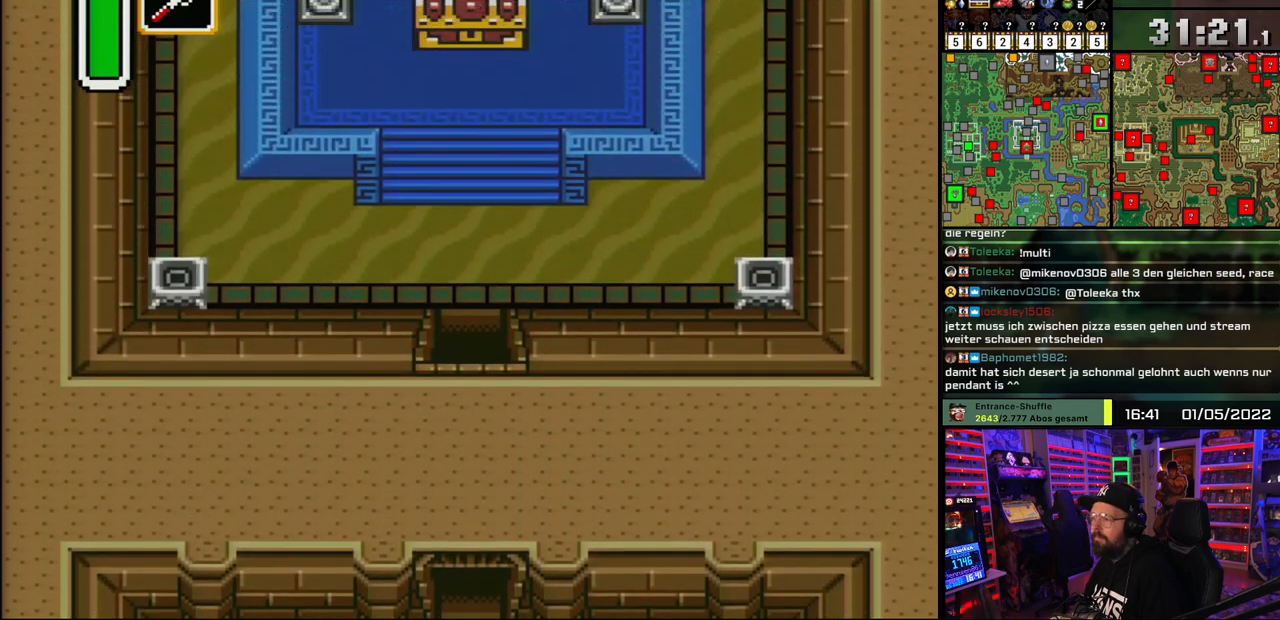
{"buttons": ["DPAD_UP"], "events": [[117, "A", "up"], [167, "A", "down"], [283, "A", "up"]]}
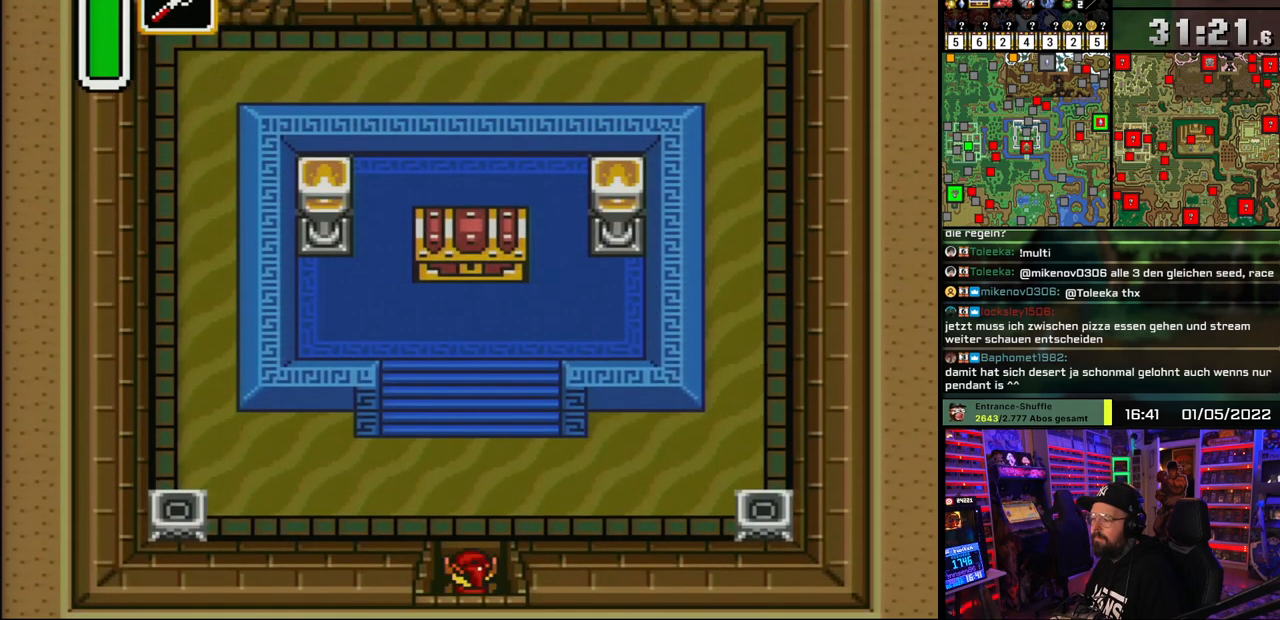
{"buttons": ["A", "DPAD_UP"], "events": [[267, "A", "down"]]}